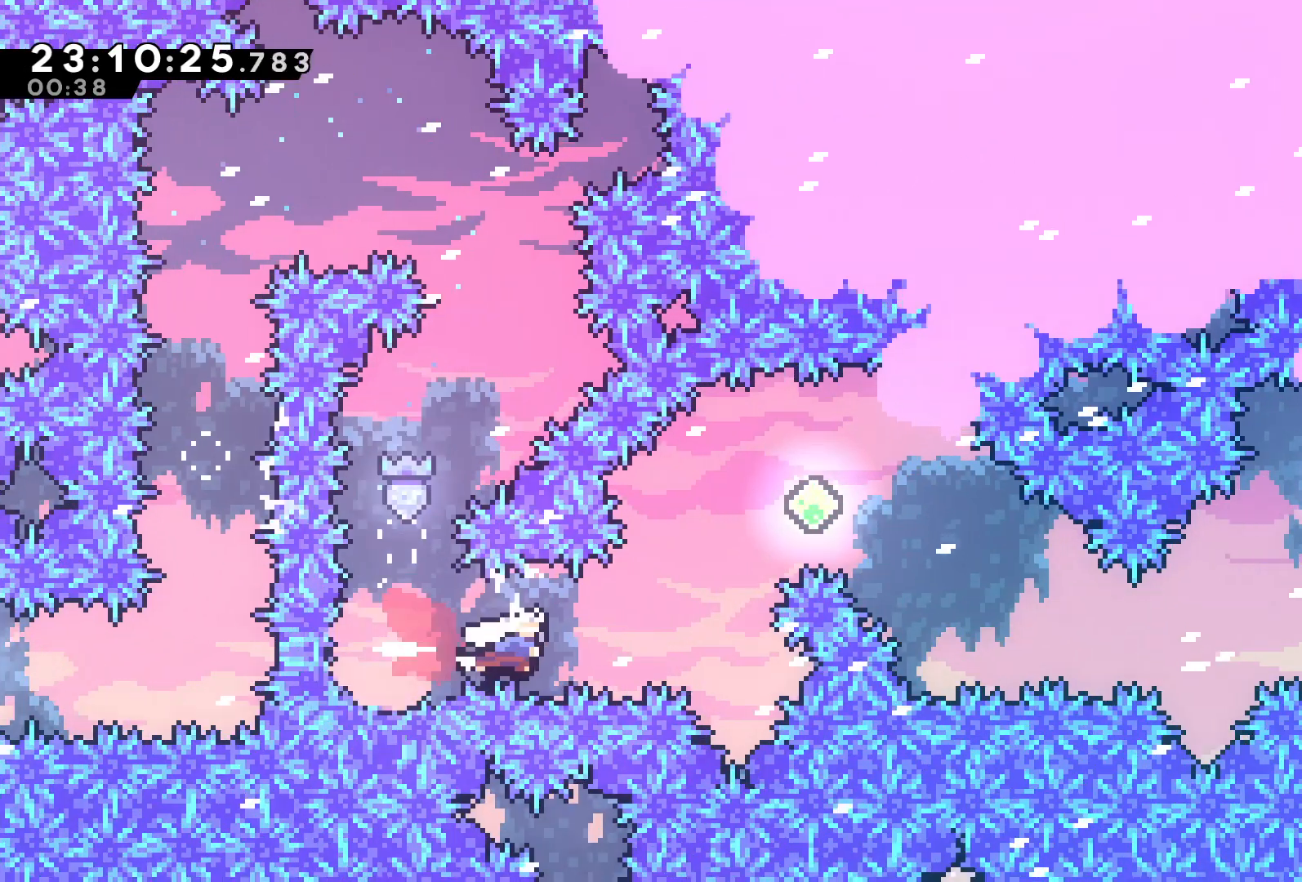
Gameplay with a controller (Xbox layout); each line is a JSON object with the inputs held at the frame after it. "events" lists button and stick changes between this image and that frame as [ms after this image, input, new state], when the widget could be followed in between. Not read: right_stick.
{"buttons": [], "left_stick": "center", "events": [[33, "B", "up"], [67, "left_stick", "up-right"], [100, "B", "down"], [267, "B", "up"], [467, "left_stick", "center"]]}
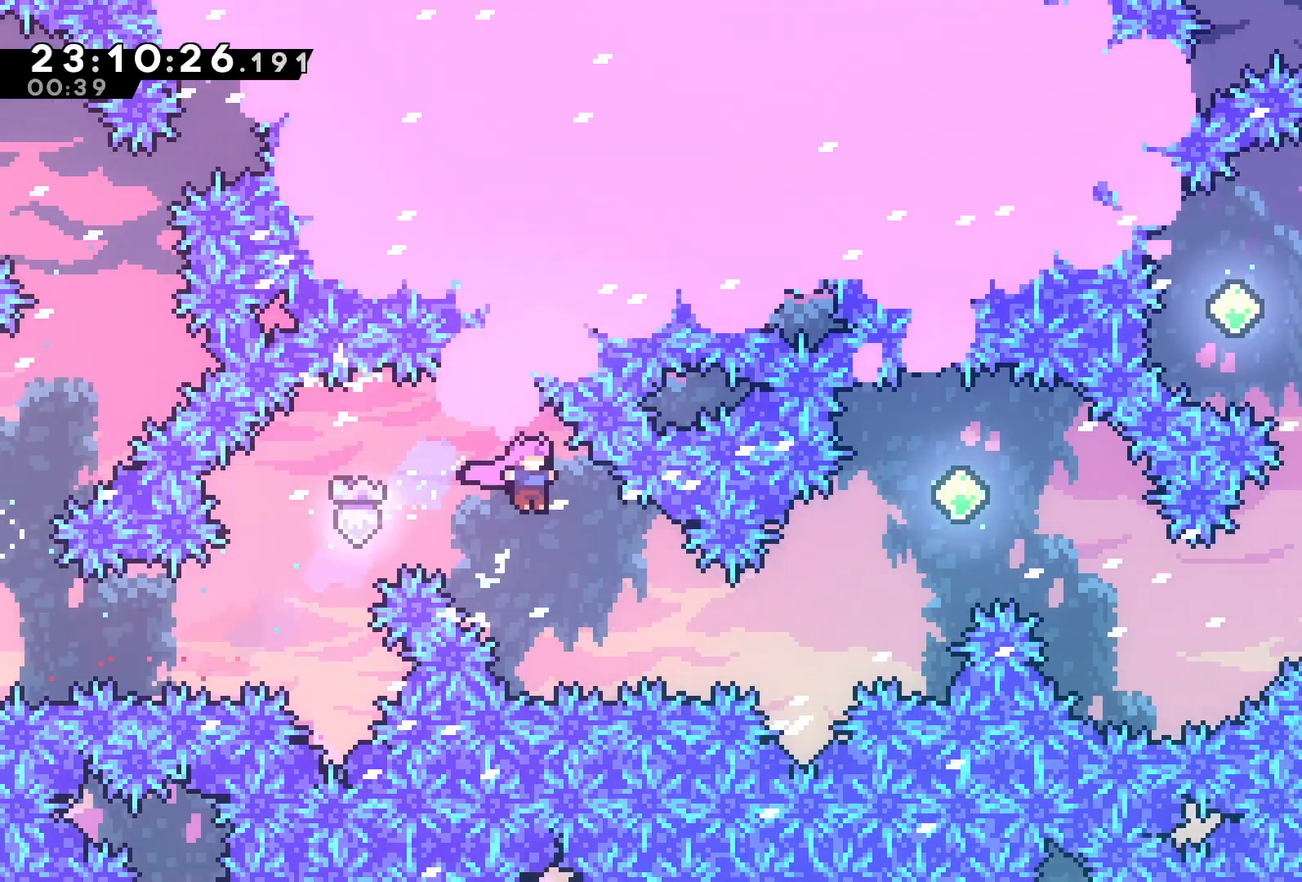
{"buttons": ["B"], "left_stick": "up-right", "events": [[67, "left_stick", "right"], [167, "B", "down"], [267, "B", "up"], [333, "left_stick", "up-right"], [367, "B", "down"]]}
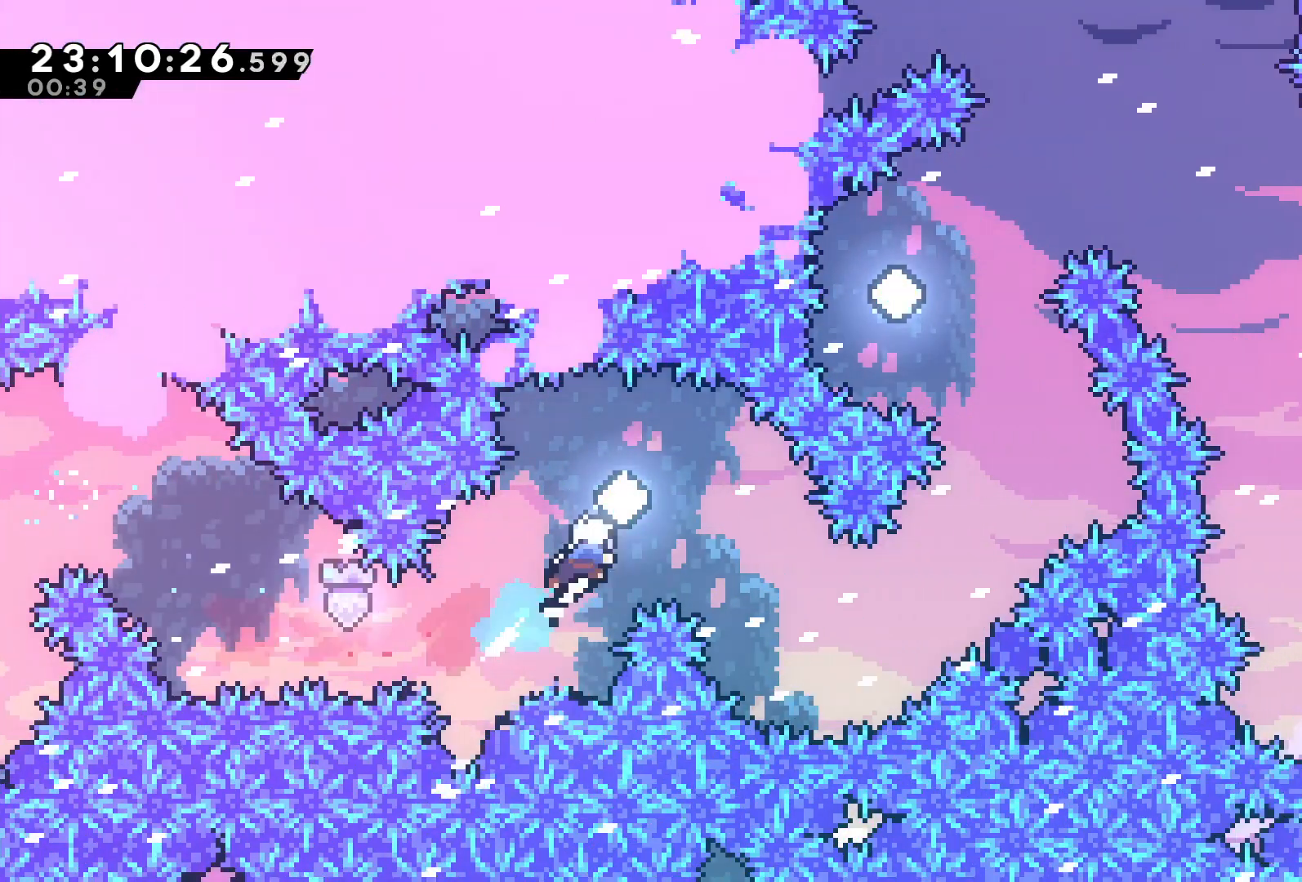
{"buttons": ["B"], "left_stick": "up-right", "events": [[67, "B", "up"], [233, "left_stick", "right"], [433, "B", "down"], [467, "left_stick", "up-right"]]}
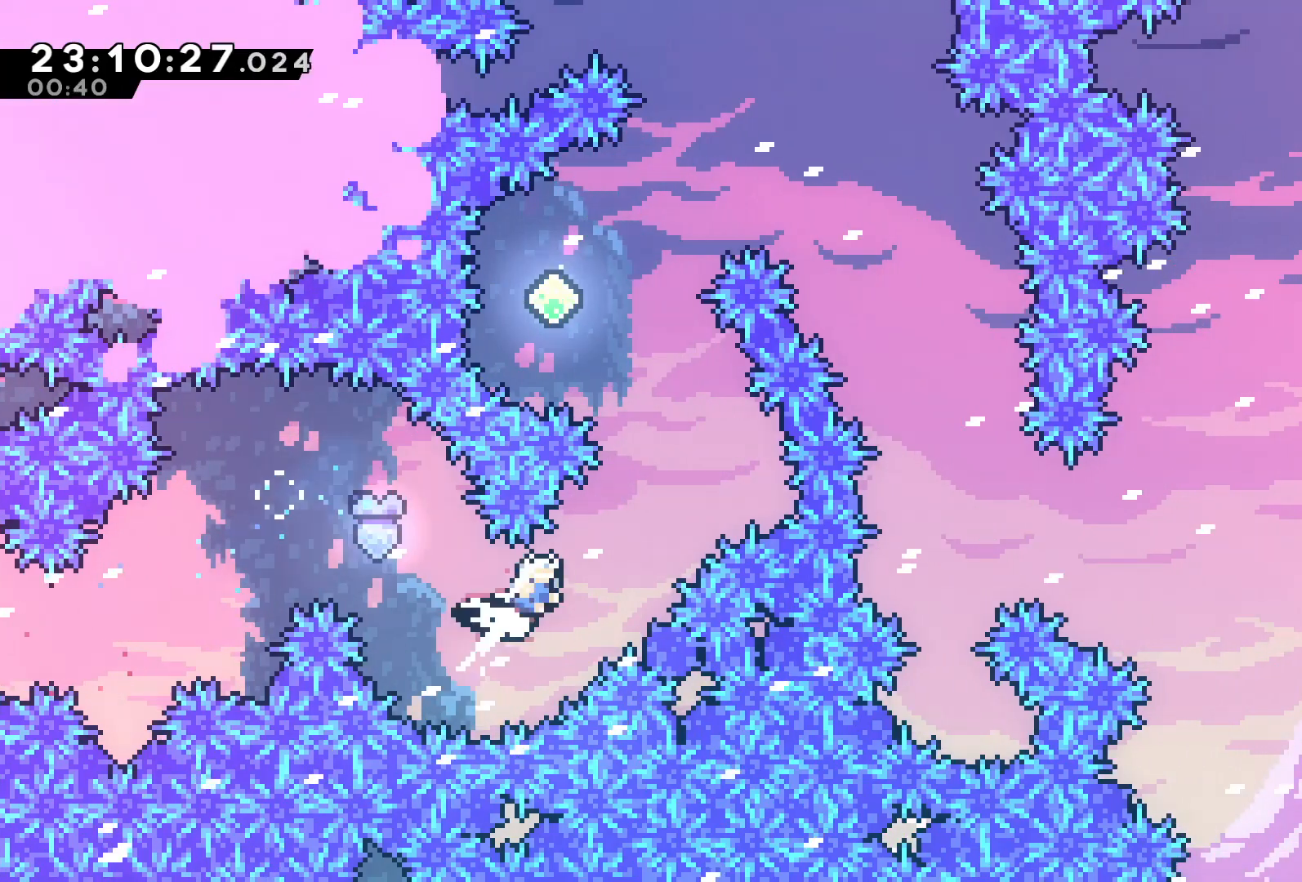
{"buttons": ["B"], "left_stick": "up-right", "events": [[133, "B", "up"], [200, "left_stick", "up-left"], [233, "B", "down"], [400, "left_stick", "up-right"], [433, "B", "up"], [500, "B", "down"]]}
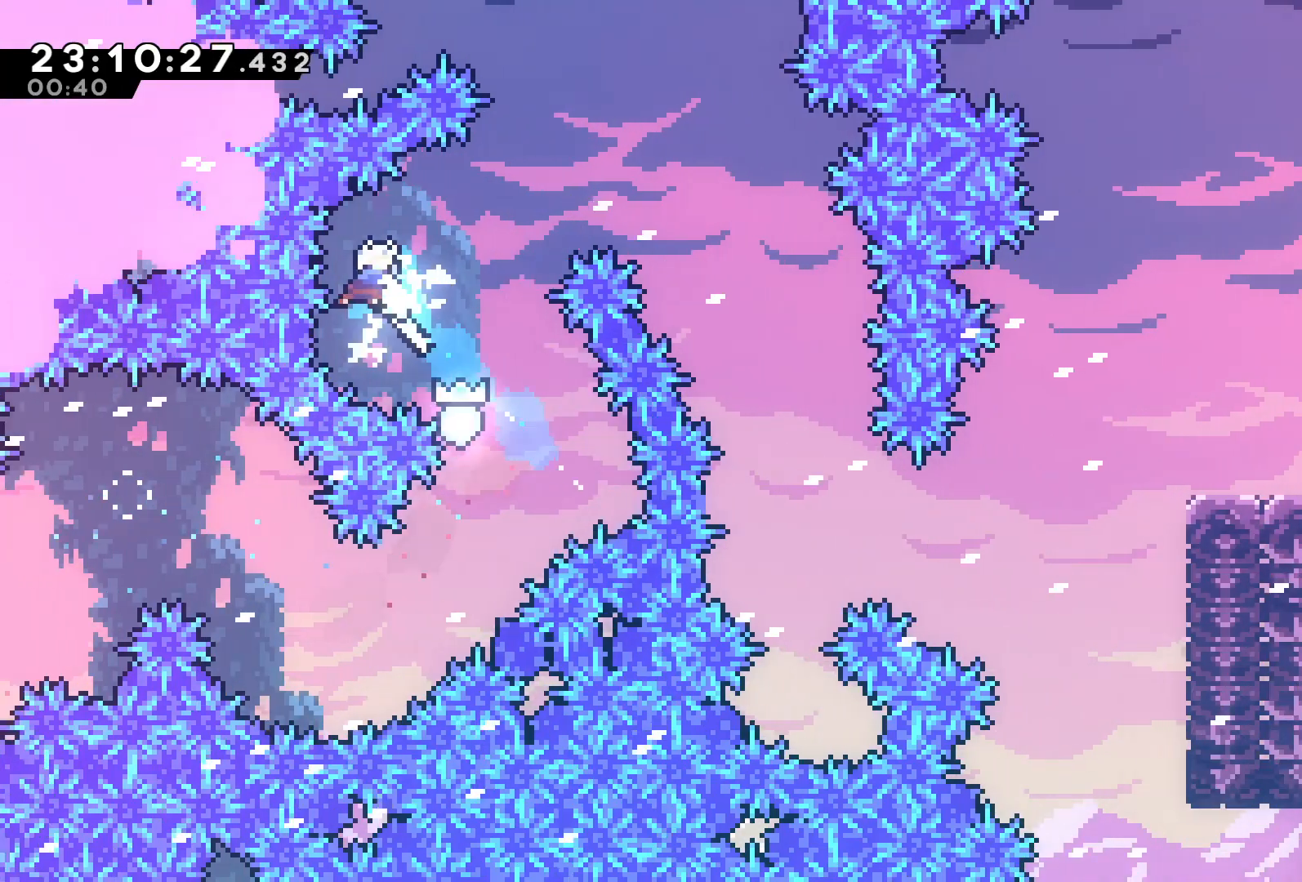
{"buttons": [], "left_stick": "right", "events": [[200, "B", "up"], [333, "left_stick", "right"]]}
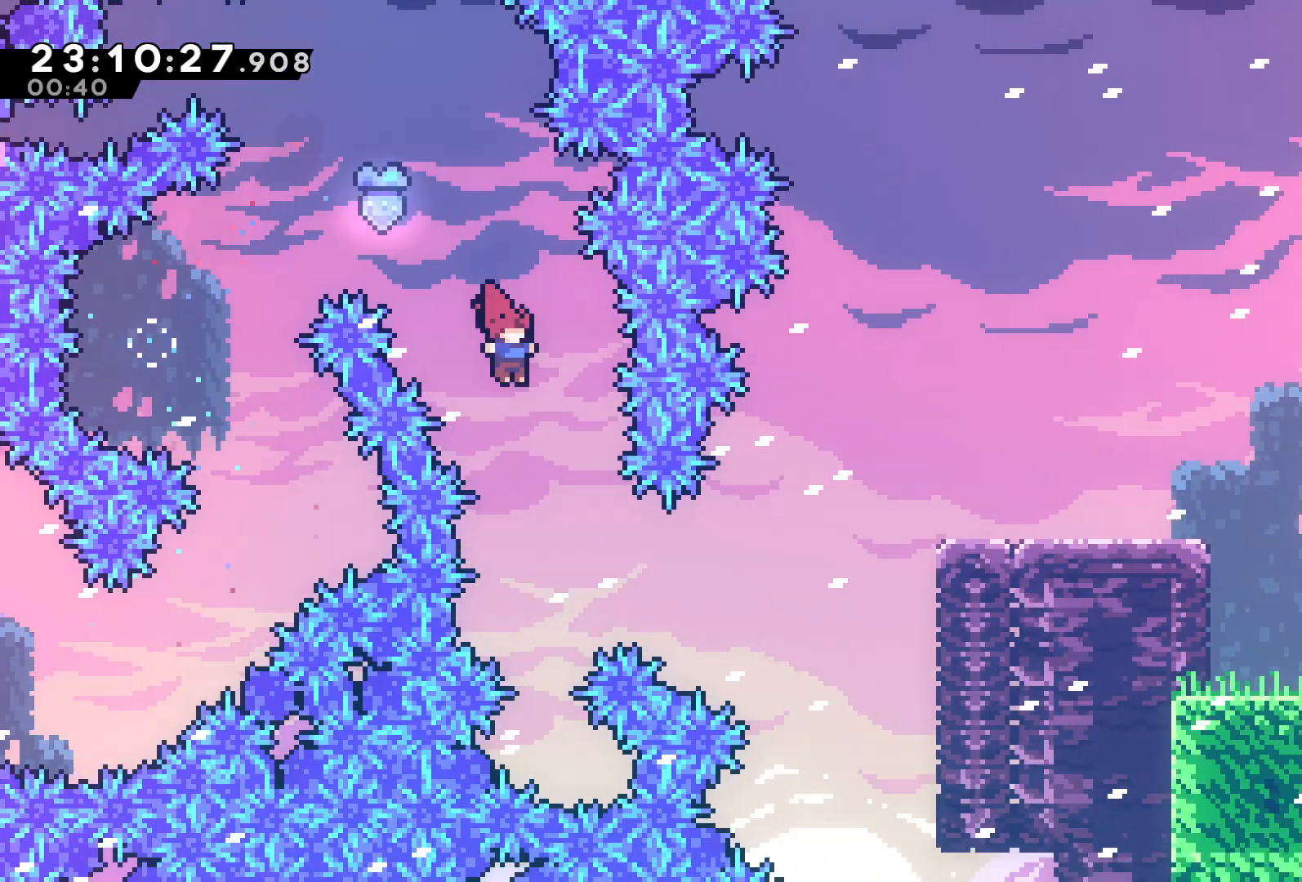
{"buttons": ["A", "R2"], "left_stick": "right", "events": [[167, "B", "down"], [300, "B", "up"], [333, "R2", "down"], [433, "A", "down"]]}
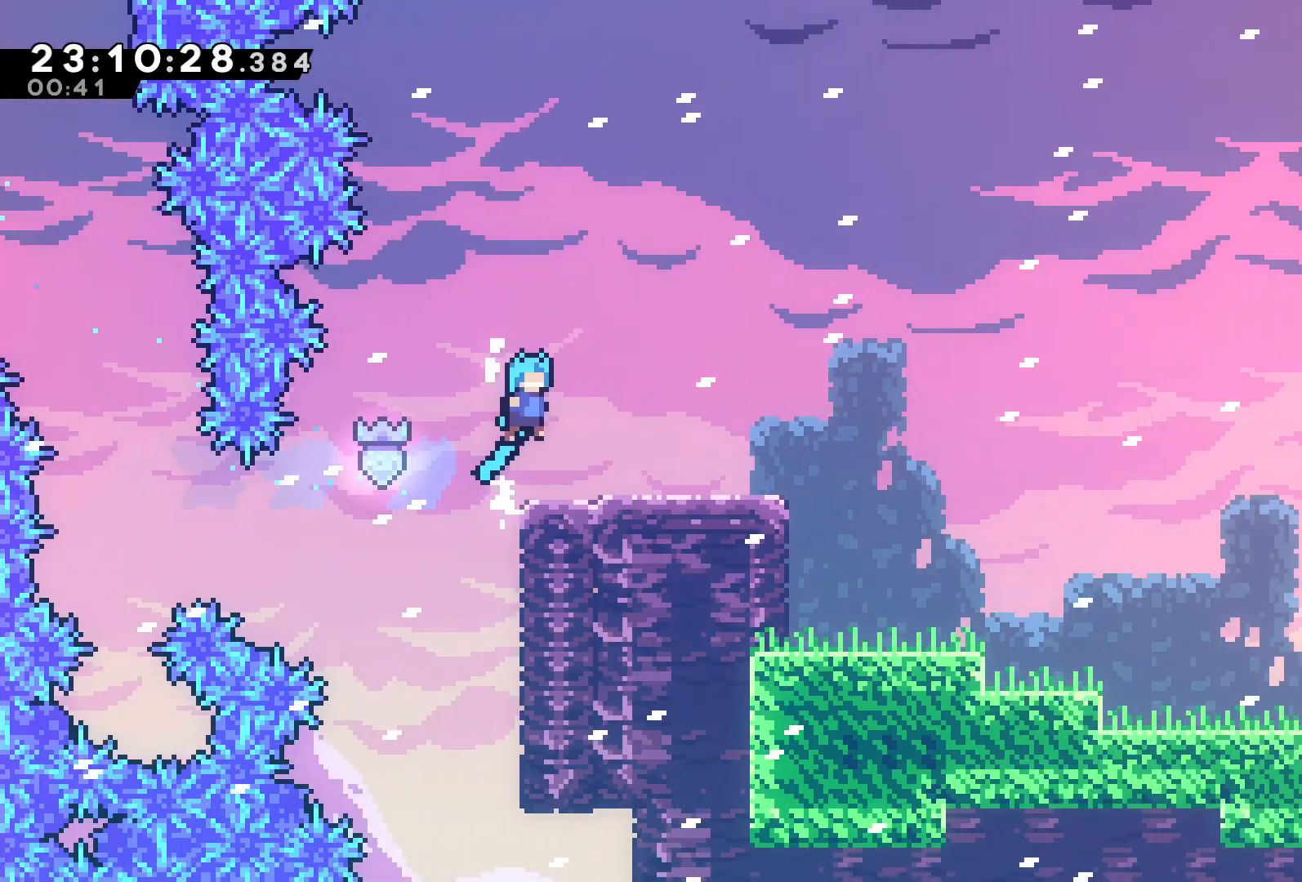
{"buttons": [], "left_stick": "right", "events": [[133, "A", "up"], [233, "R2", "up"], [300, "A", "down"], [367, "A", "up"]]}
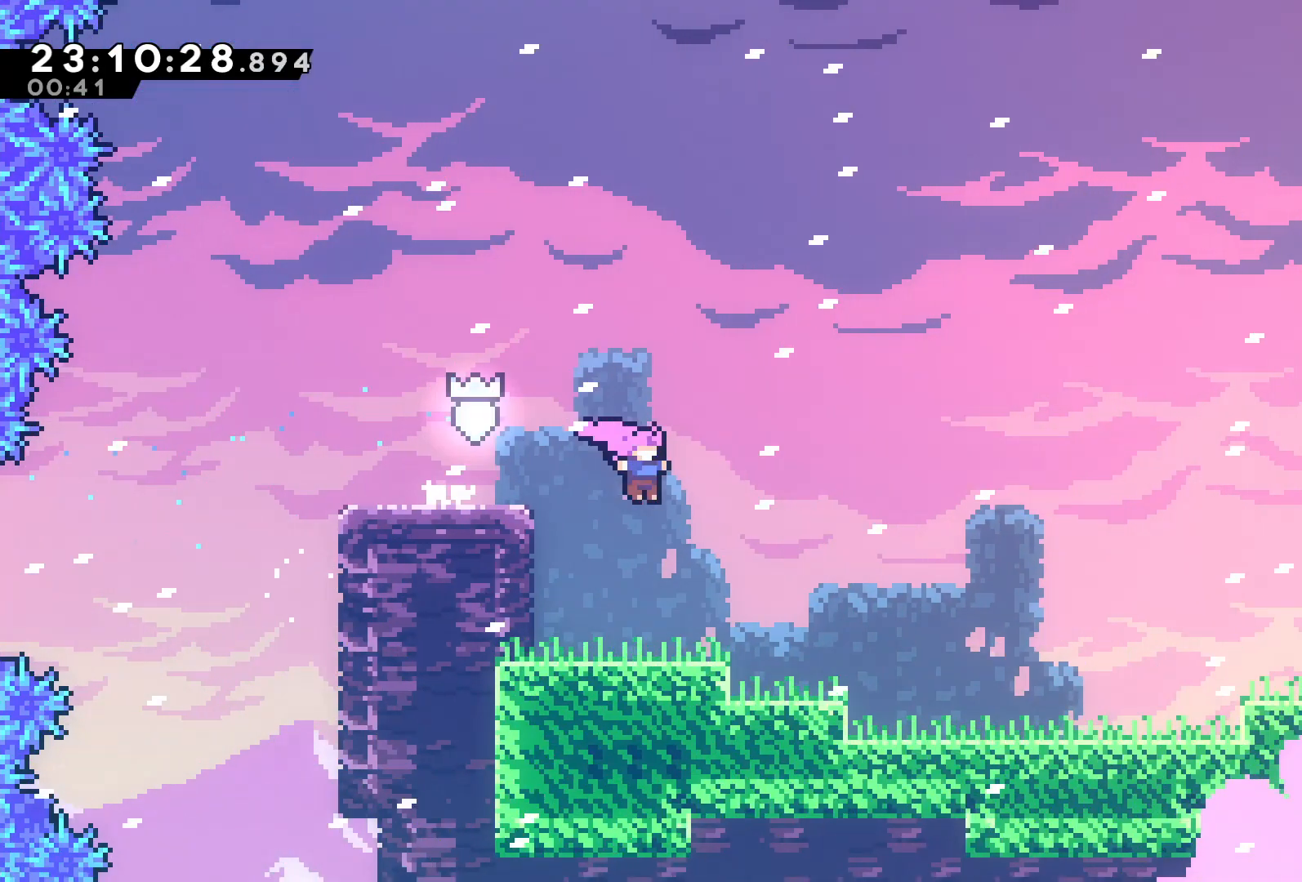
{"buttons": [], "left_stick": "down-right", "events": [[167, "A", "down"], [200, "A", "up"], [500, "left_stick", "down-right"]]}
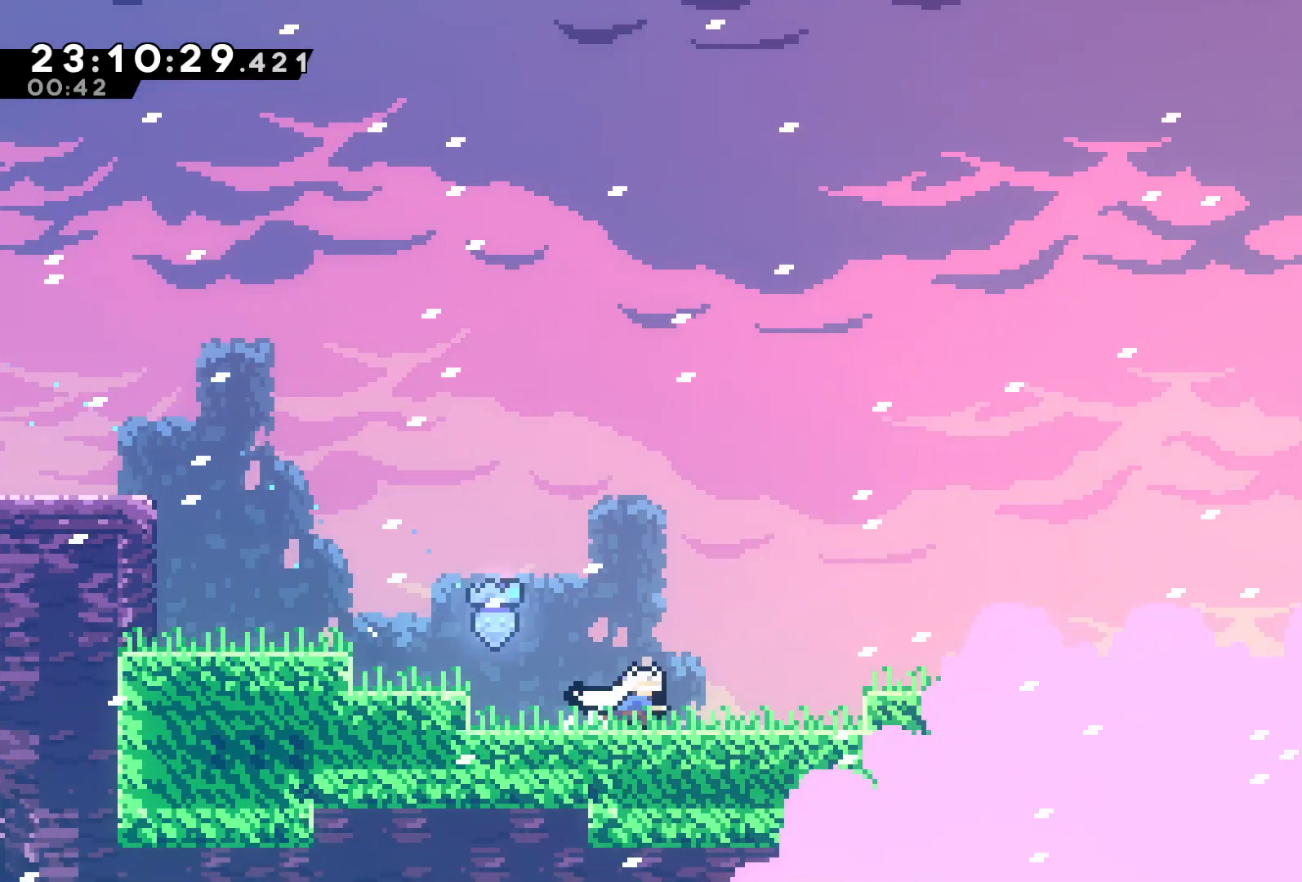
{"buttons": ["A"], "left_stick": "right", "events": [[33, "B", "down"], [100, "B", "up"], [167, "A", "down"], [167, "left_stick", "right"], [367, "A", "up"], [500, "A", "down"]]}
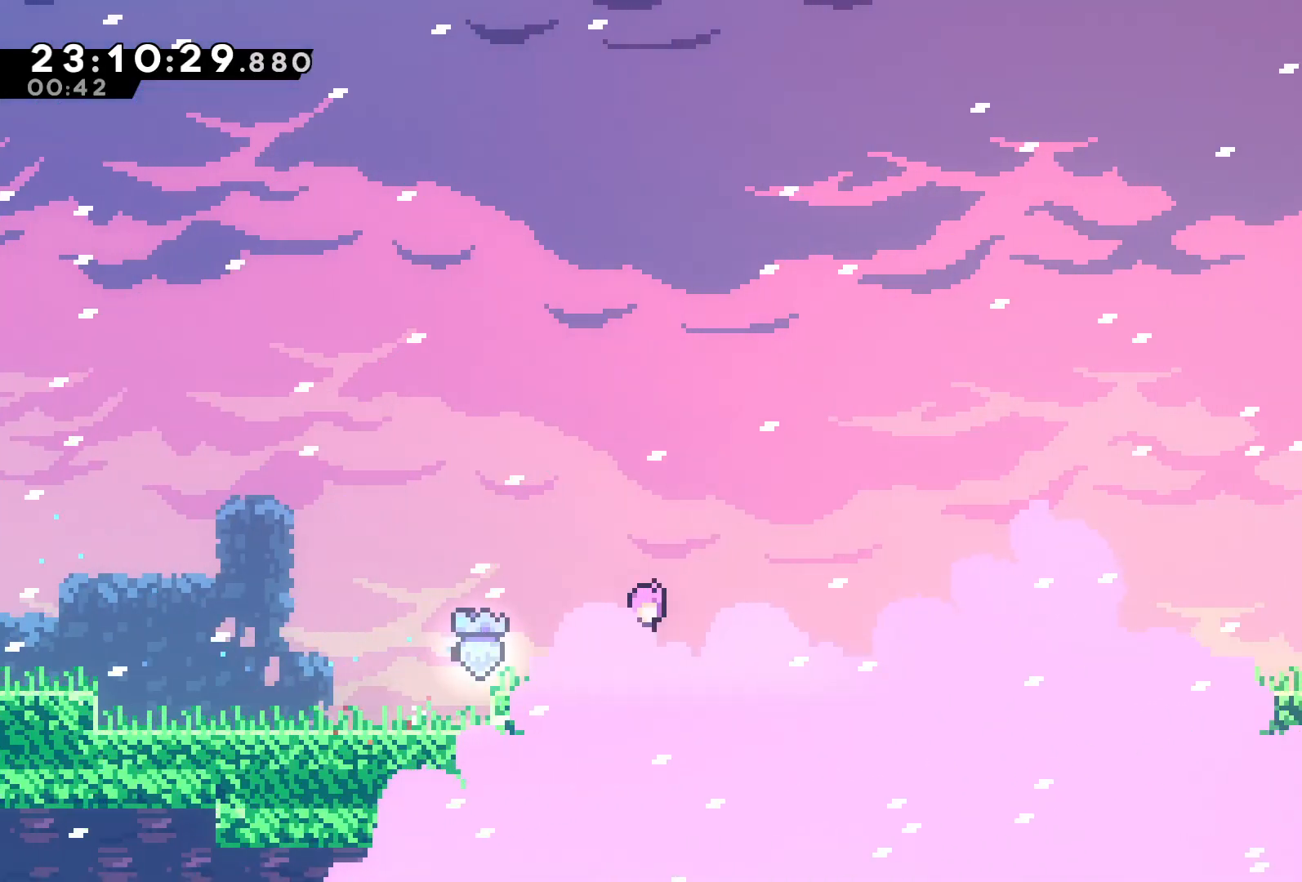
{"buttons": [], "left_stick": "down-right", "events": [[100, "A", "up"], [167, "B", "down"], [167, "left_stick", "down-right"], [233, "B", "up"], [333, "A", "down"], [467, "A", "up"]]}
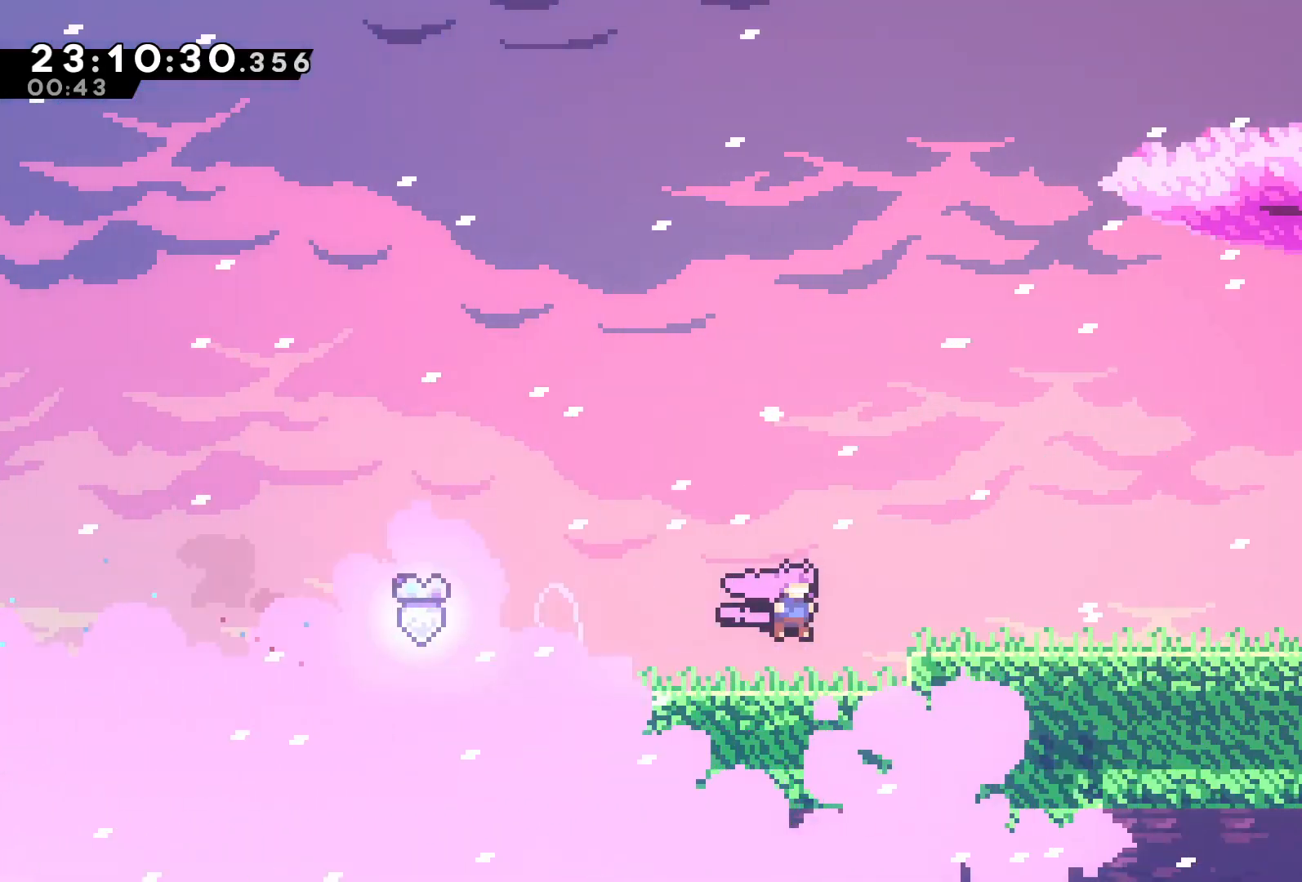
{"buttons": [], "left_stick": "right", "events": [[100, "A", "down"], [333, "A", "up"], [400, "left_stick", "center"], [500, "left_stick", "right"]]}
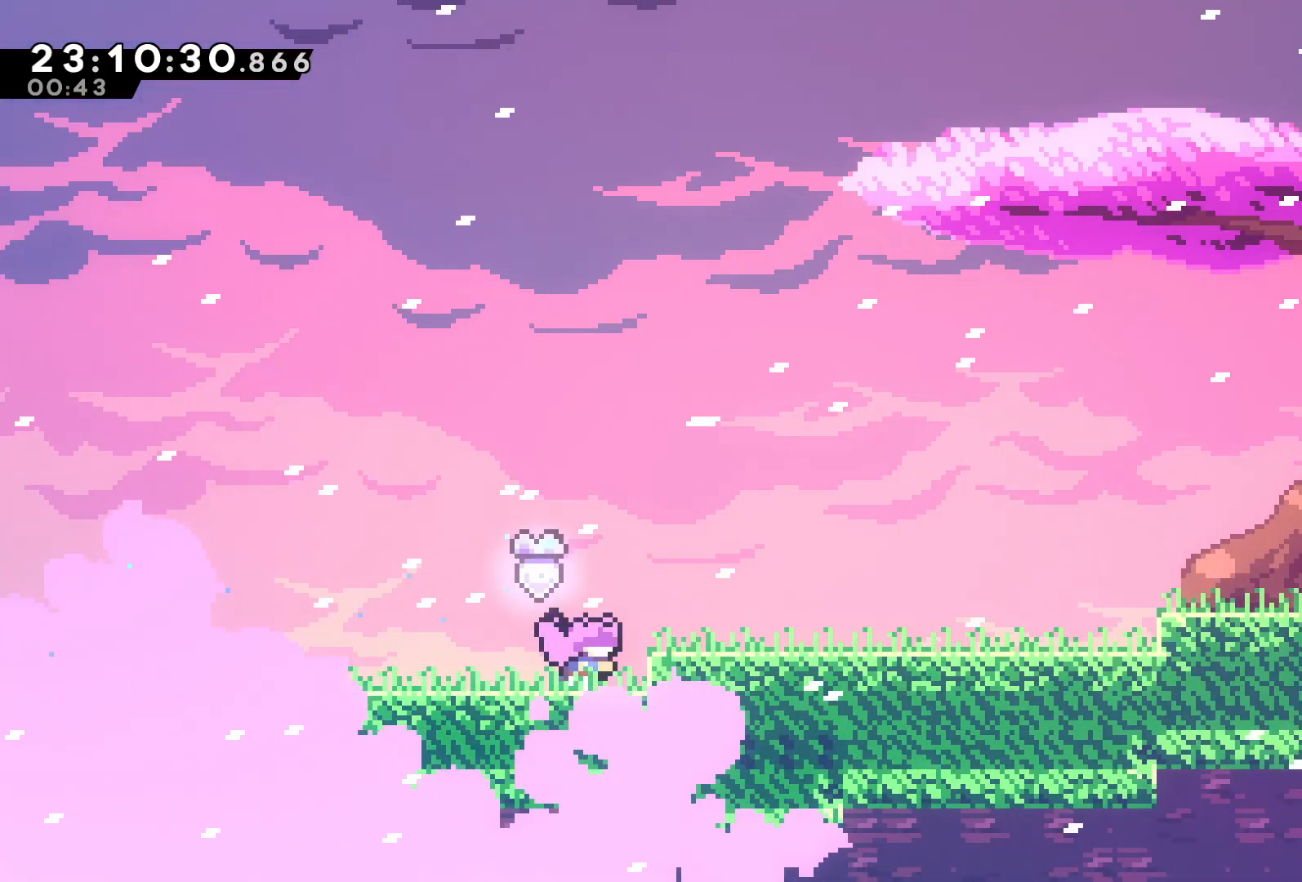
{"buttons": ["A"], "left_stick": "right", "events": [[33, "A", "down"], [167, "A", "up"], [167, "left_stick", "down-right"], [200, "B", "down"], [267, "B", "up"], [367, "A", "down"], [467, "left_stick", "right"]]}
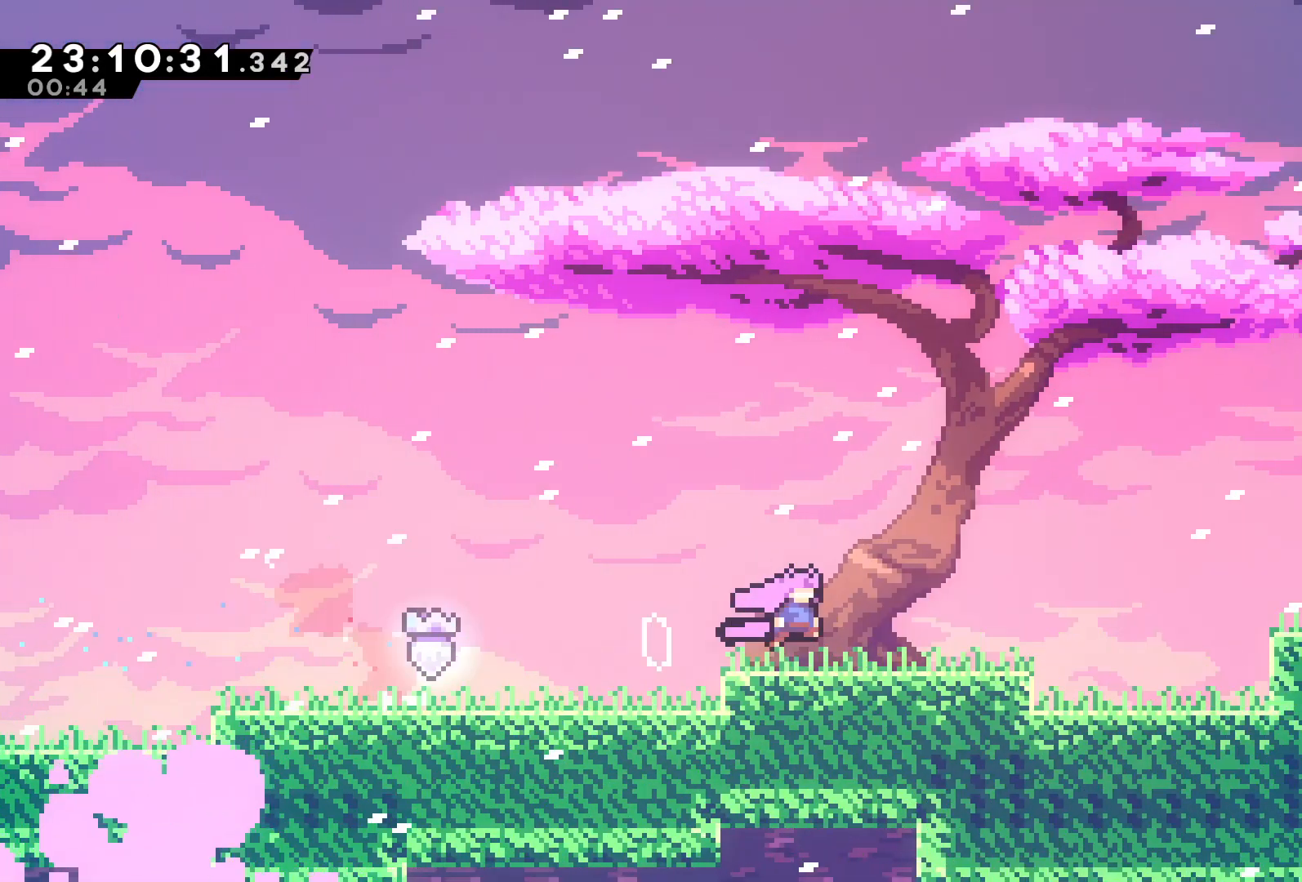
{"buttons": [], "left_stick": "center", "events": [[100, "A", "up"], [200, "A", "down"], [333, "A", "up"], [333, "left_stick", "center"]]}
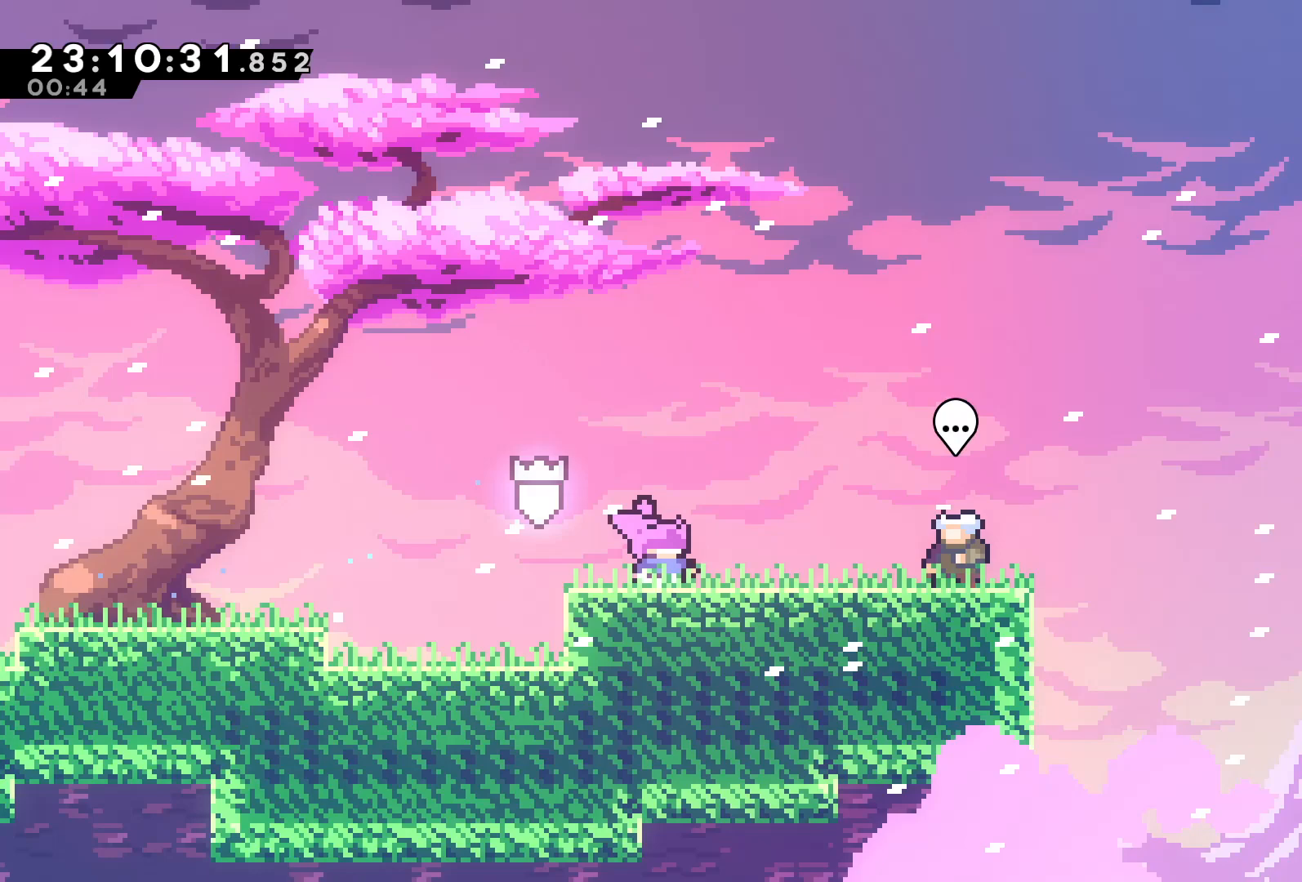
{"buttons": [], "left_stick": "center", "events": [[100, "left_stick", "right"], [233, "left_stick", "down-left"], [333, "left_stick", "center"], [400, "left_stick", "down"], [500, "left_stick", "center"]]}
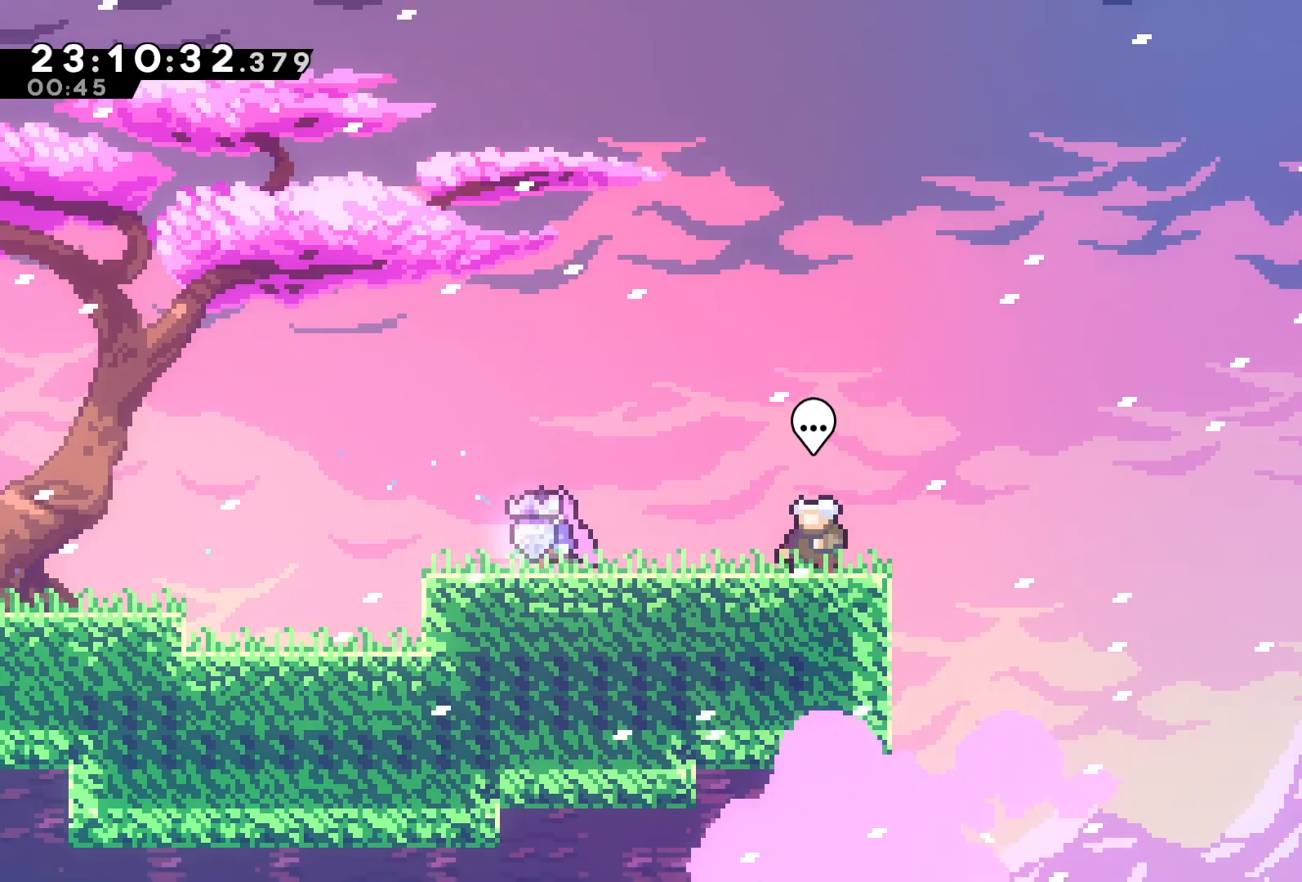
{"buttons": [], "left_stick": "down-right", "events": [[67, "left_stick", "down-right"], [300, "left_stick", "up-right"], [367, "left_stick", "center"], [433, "left_stick", "down-right"]]}
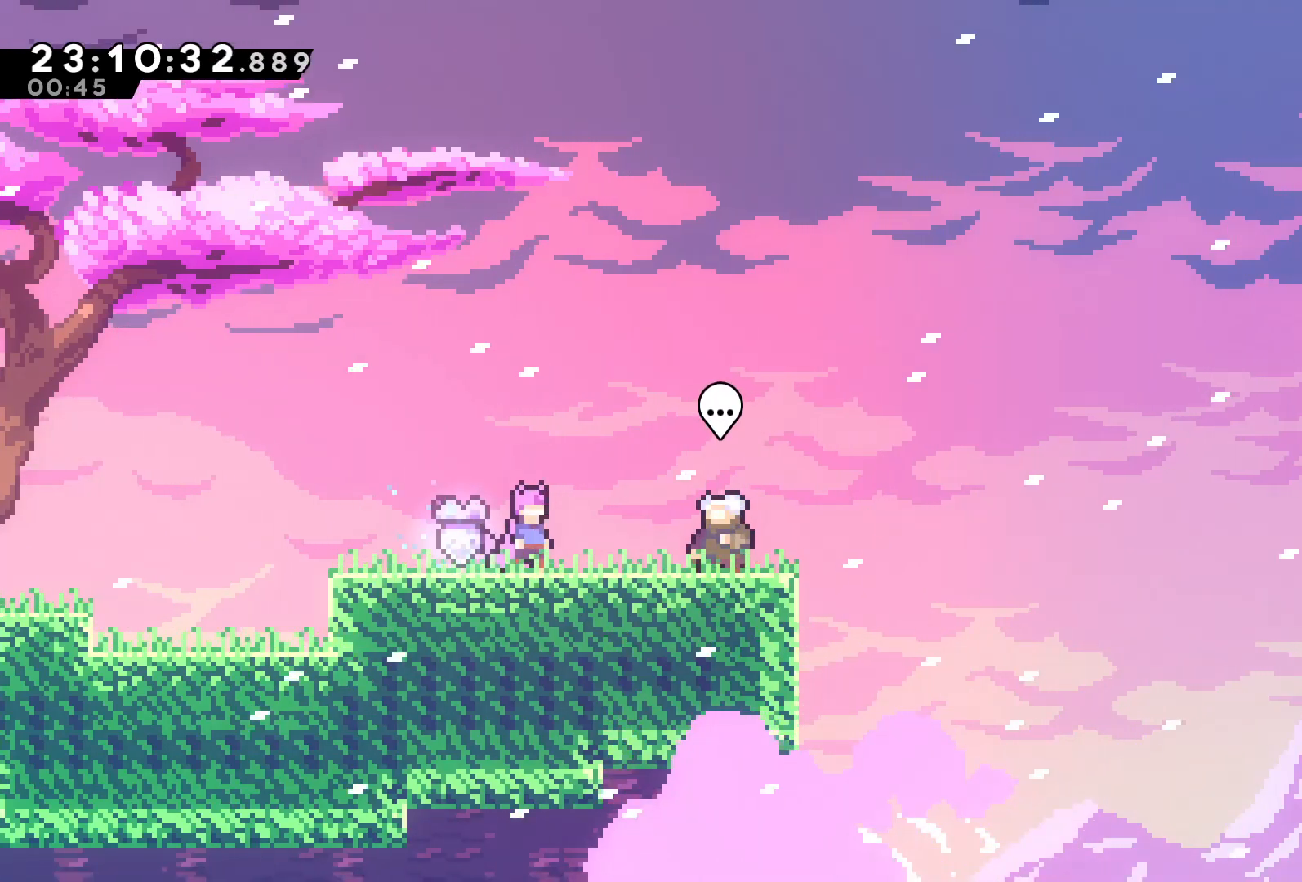
{"buttons": [], "left_stick": "center", "events": [[67, "left_stick", "down"], [167, "left_stick", "center"], [233, "left_stick", "down-right"], [300, "left_stick", "center"]]}
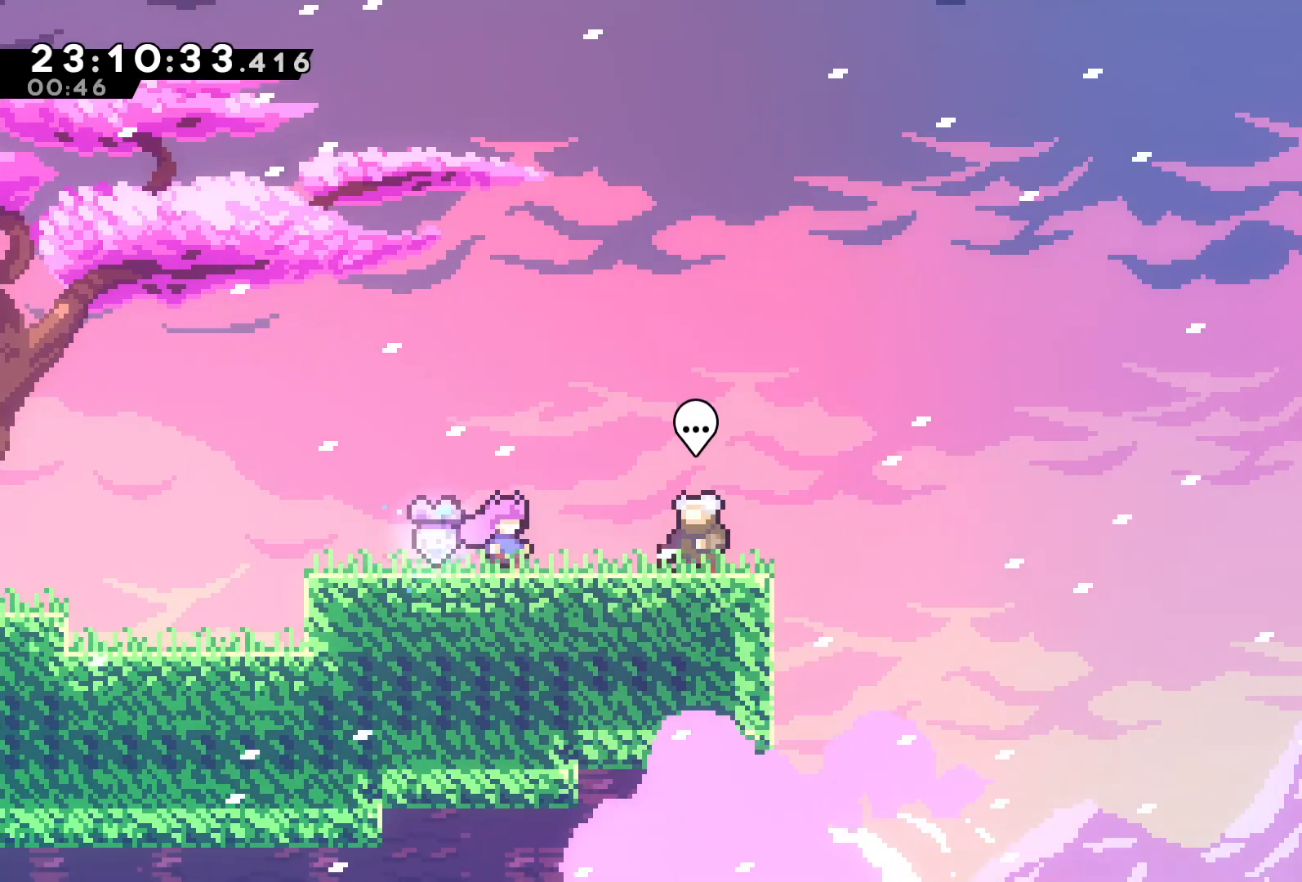
{"buttons": ["A"], "left_stick": "right", "events": [[100, "left_stick", "down-right"], [133, "B", "down"], [200, "B", "up"], [300, "A", "down"], [300, "left_stick", "right"]]}
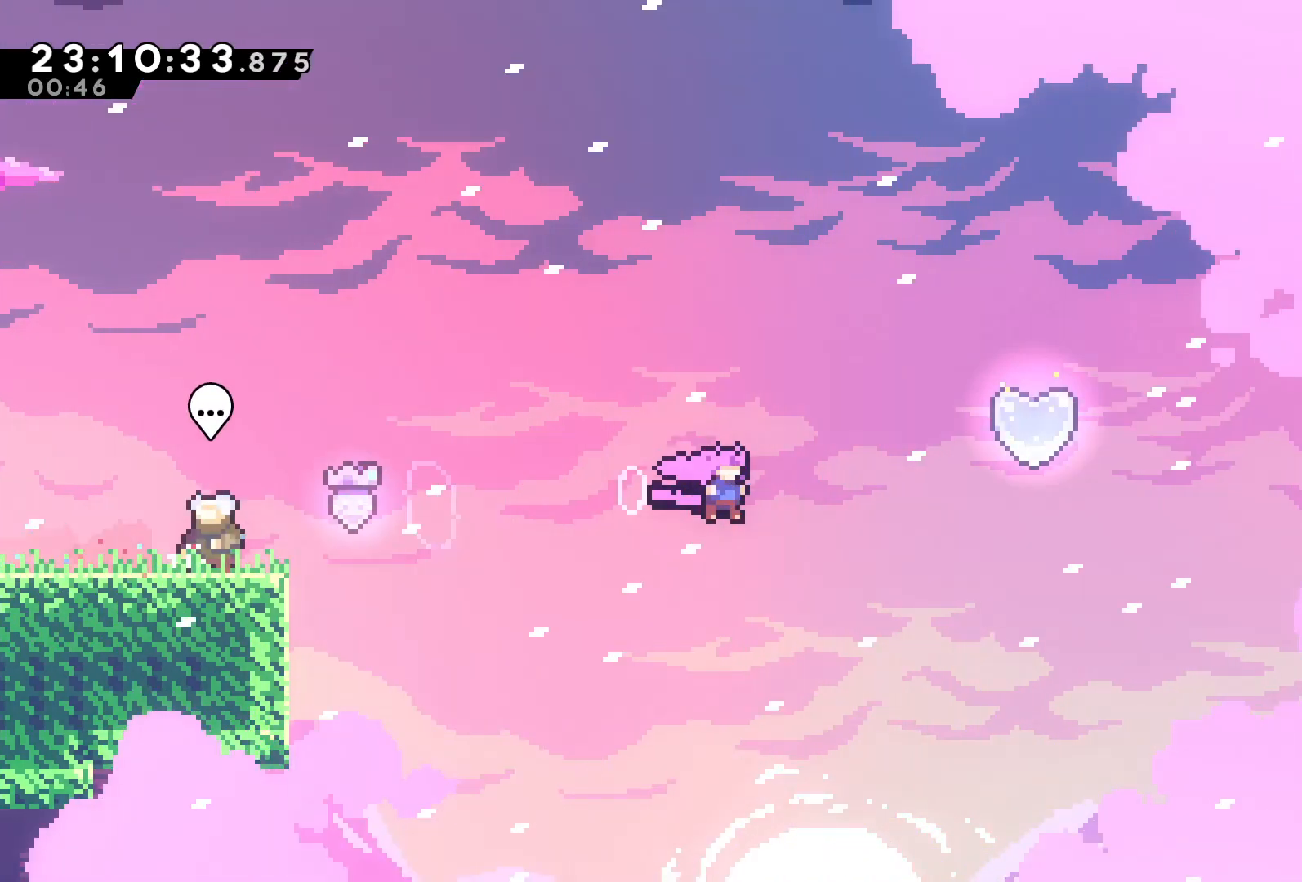
{"buttons": [], "left_stick": "up-right", "events": [[67, "A", "up"], [67, "left_stick", "up-right"], [133, "B", "down"], [367, "B", "up"]]}
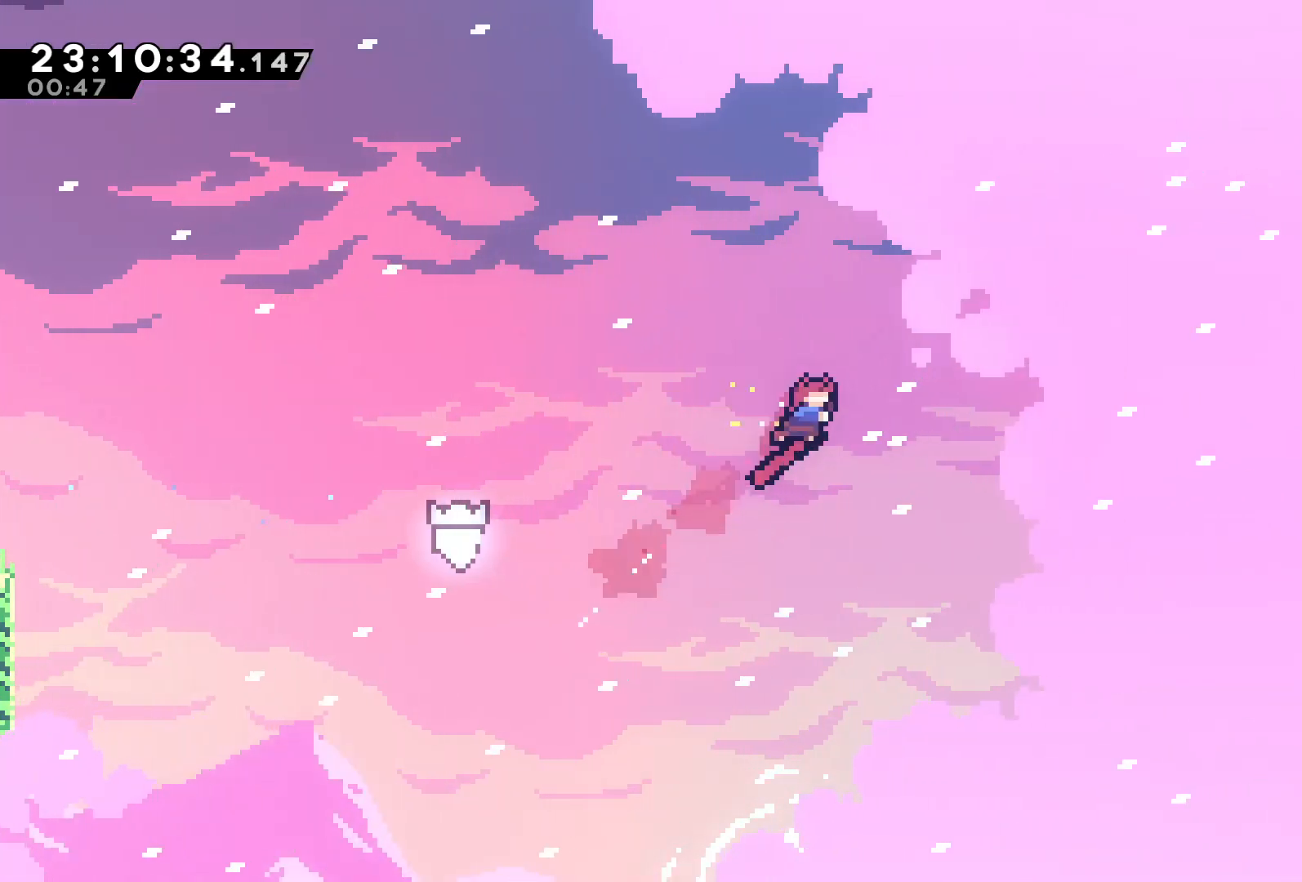
{"buttons": [], "left_stick": "up-right", "events": []}
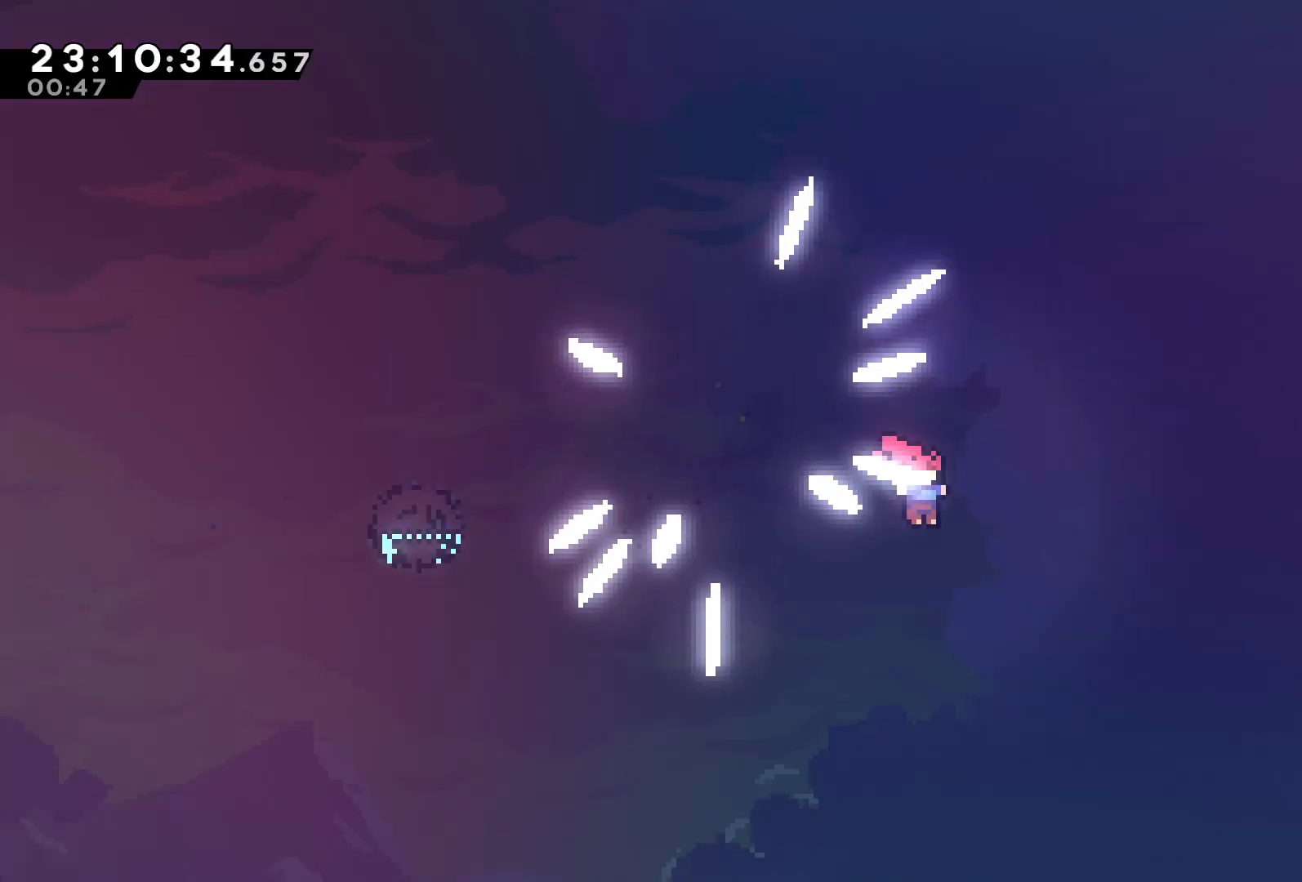
{"buttons": [], "left_stick": "center", "events": [[200, "left_stick", "center"]]}
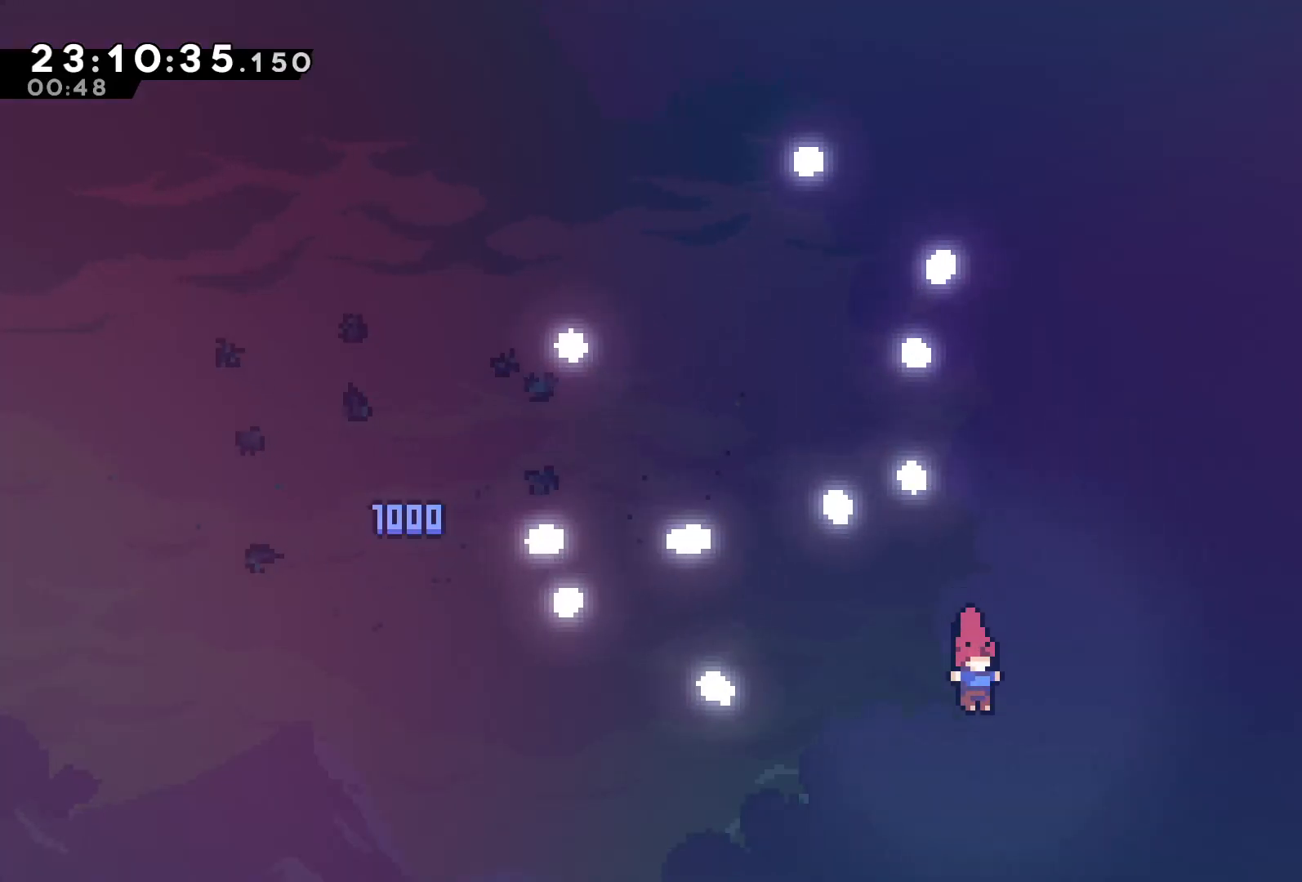
{"buttons": [], "left_stick": "center", "events": []}
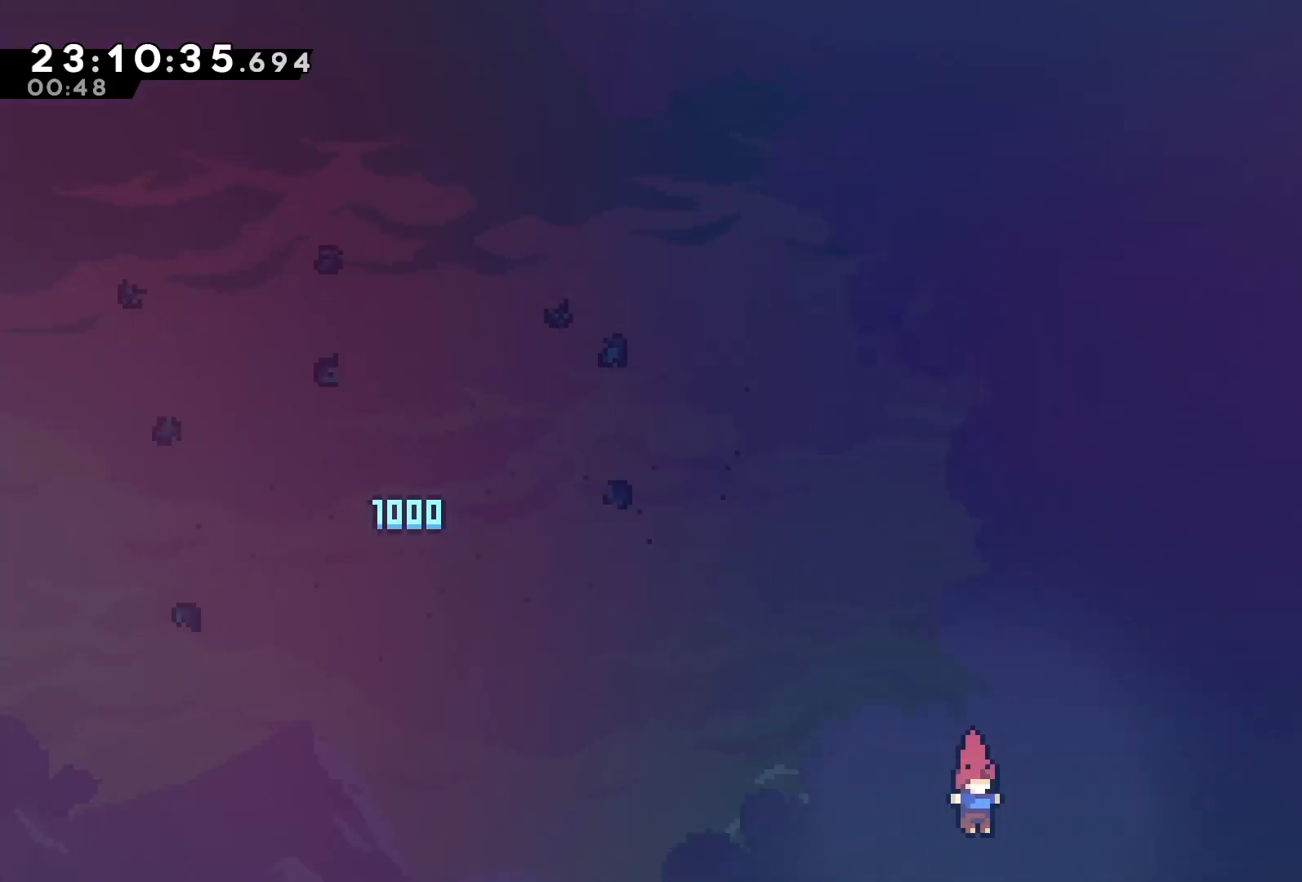
{"buttons": [], "left_stick": "center", "events": []}
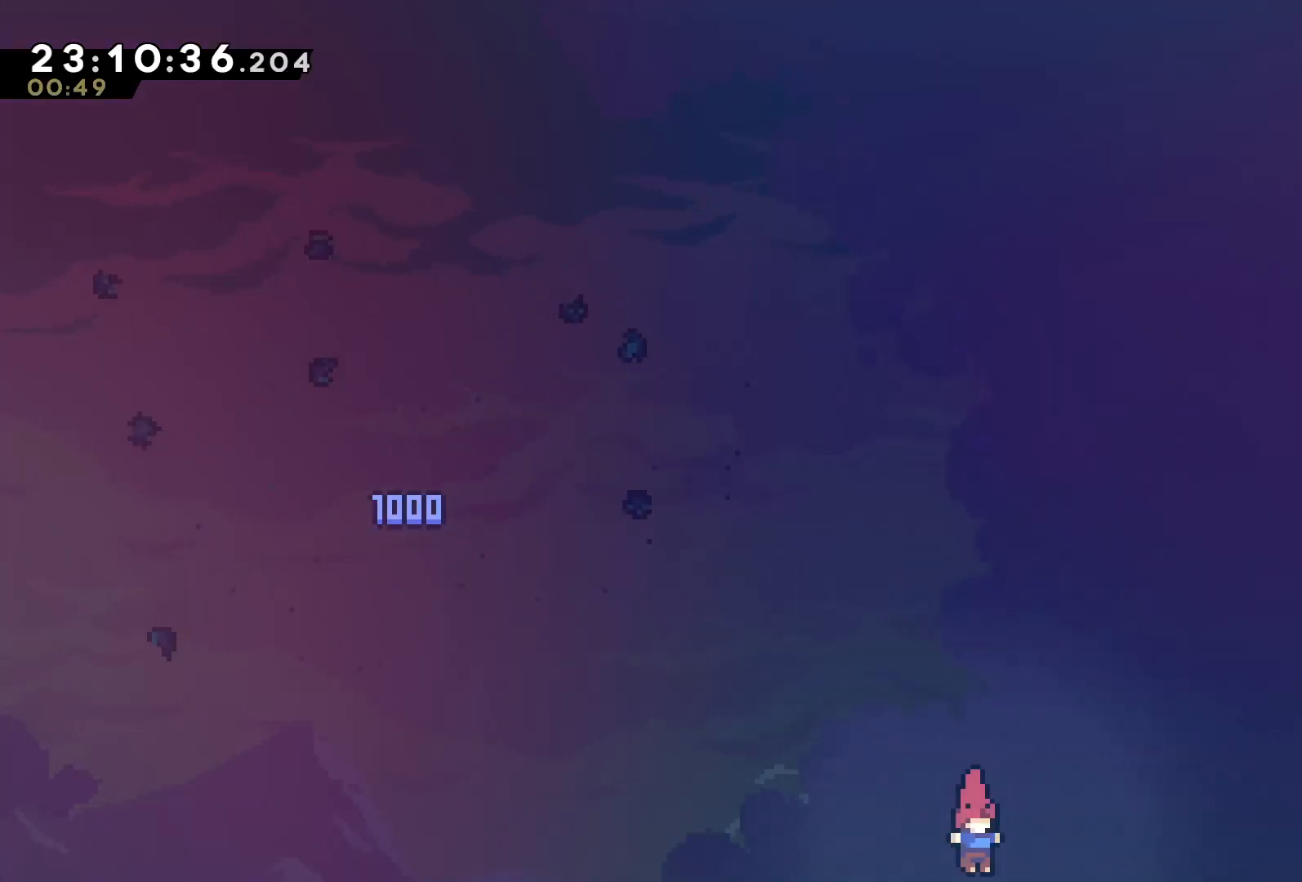
{"buttons": [], "left_stick": "center", "events": []}
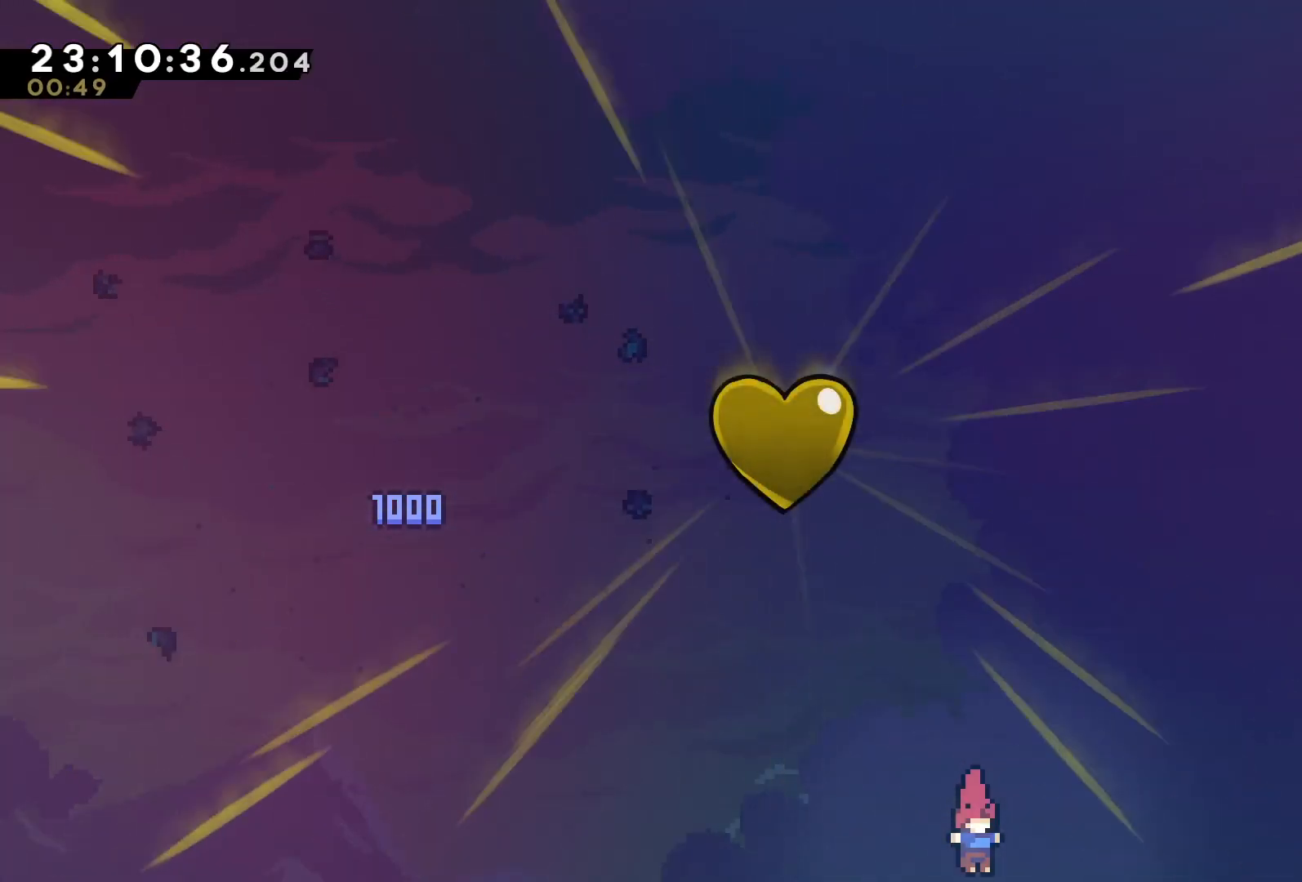
{"buttons": [], "left_stick": "center", "events": []}
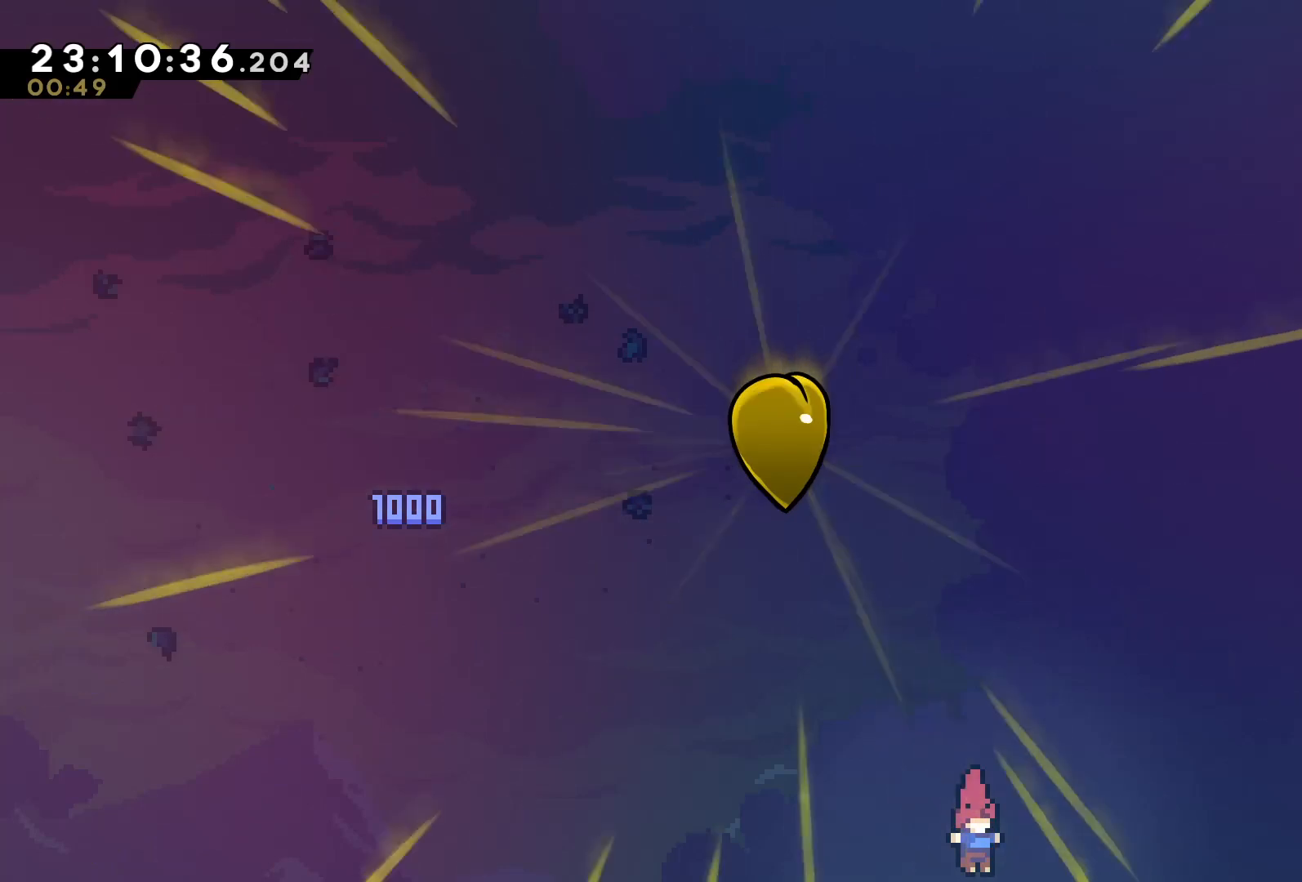
{"buttons": [], "left_stick": "center", "events": []}
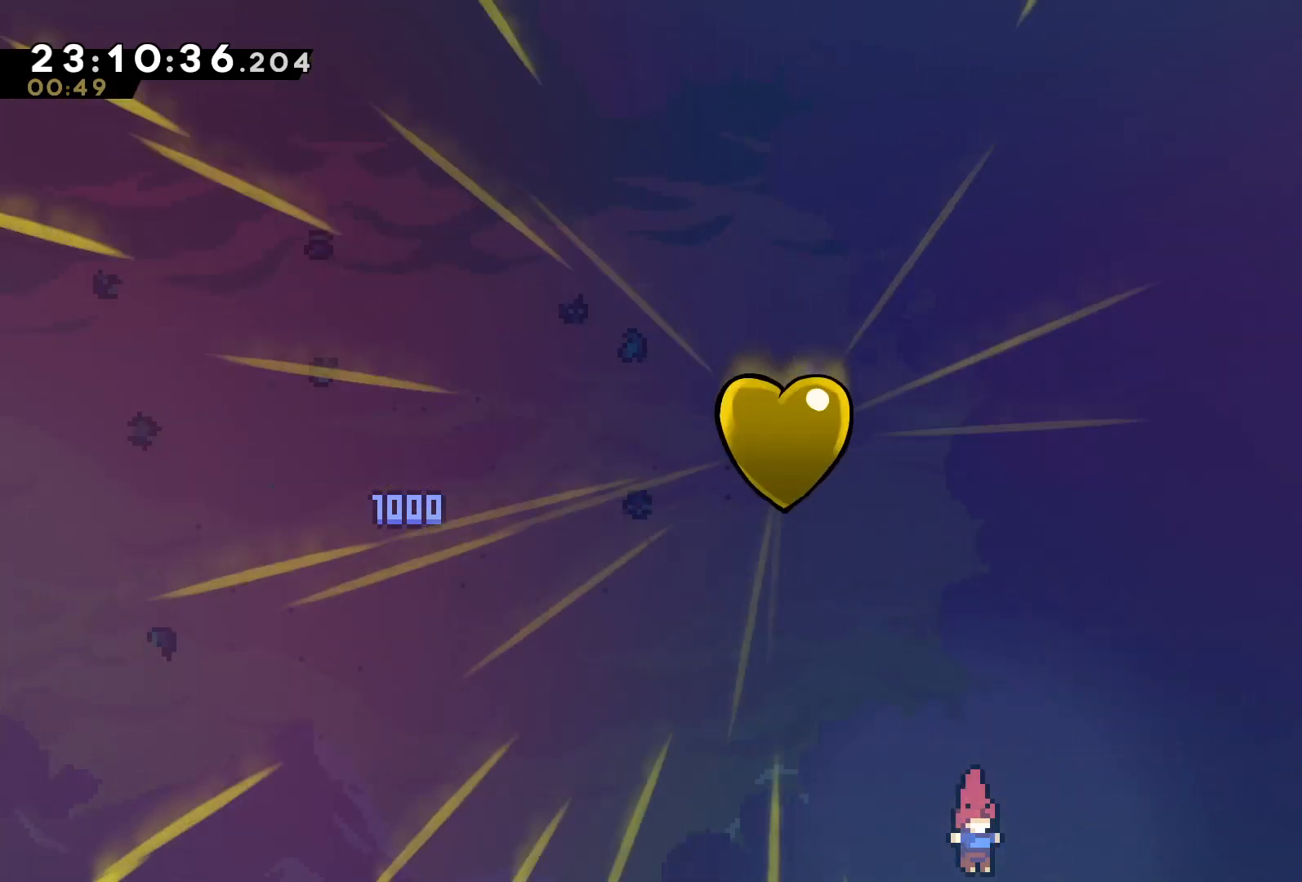
{"buttons": ["L2"], "left_stick": "center", "events": [[500, "L2", "down"]]}
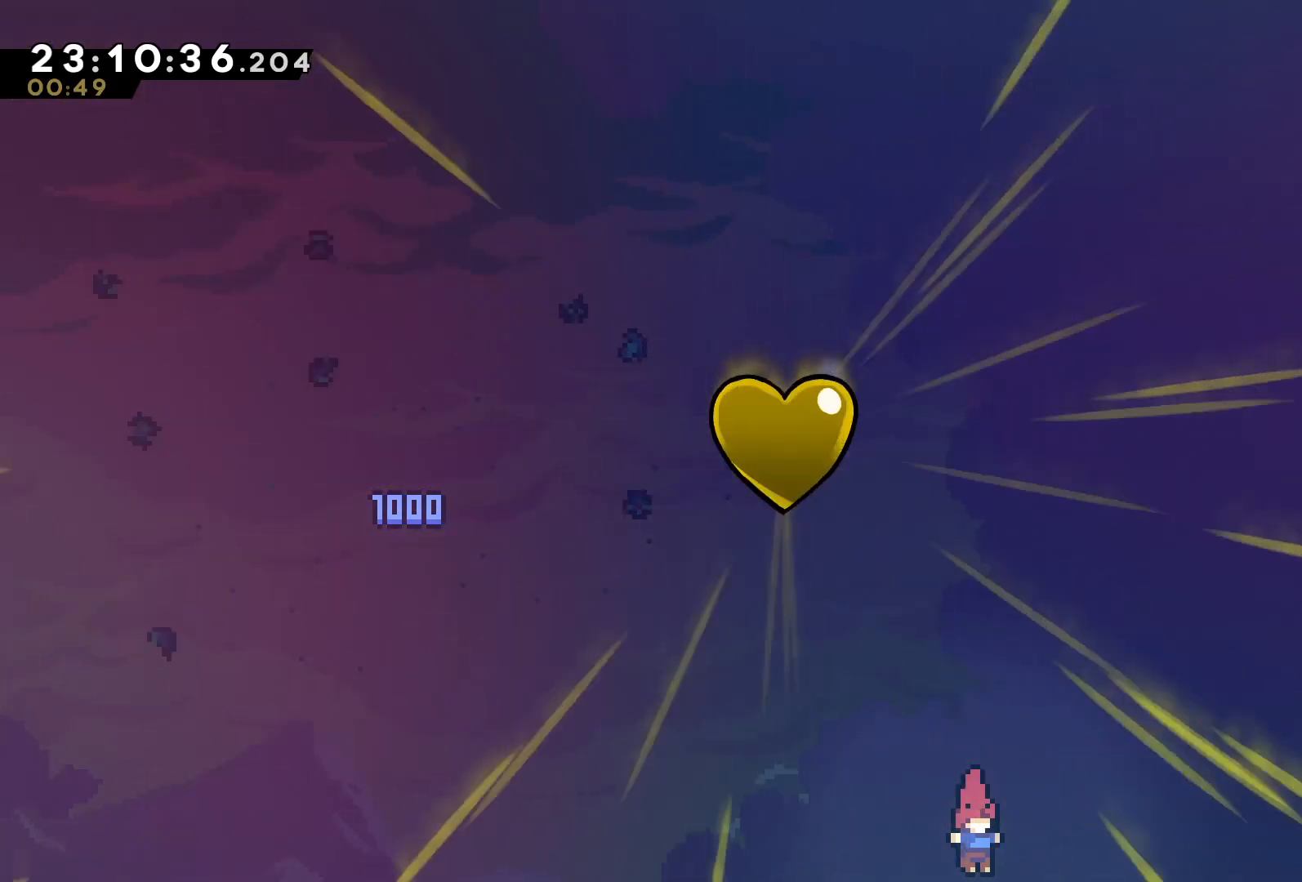
{"buttons": [], "left_stick": "center", "events": [[67, "L2", "up"]]}